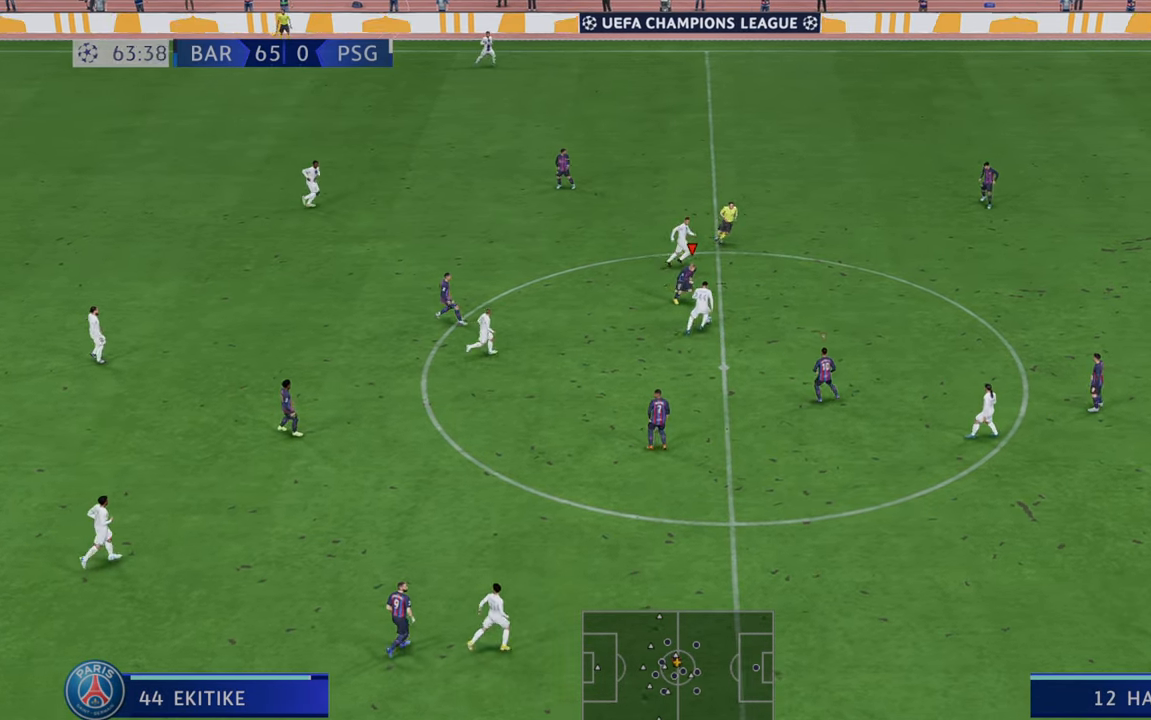
Gameplay with a controller (Xbox layout); each line is a JSON object with the inputs held at the frame after it (dt_ms = milliseconds from this image to that frame). "events" lists button and stick changes between this image and that frame as [ms after this image, input, new state], when the widget could be followed in between. Not read: L3 R3.
{"dt_ms": 500, "buttons": ["R2"], "left_stick": "down-right", "right_stick": "center", "events": []}
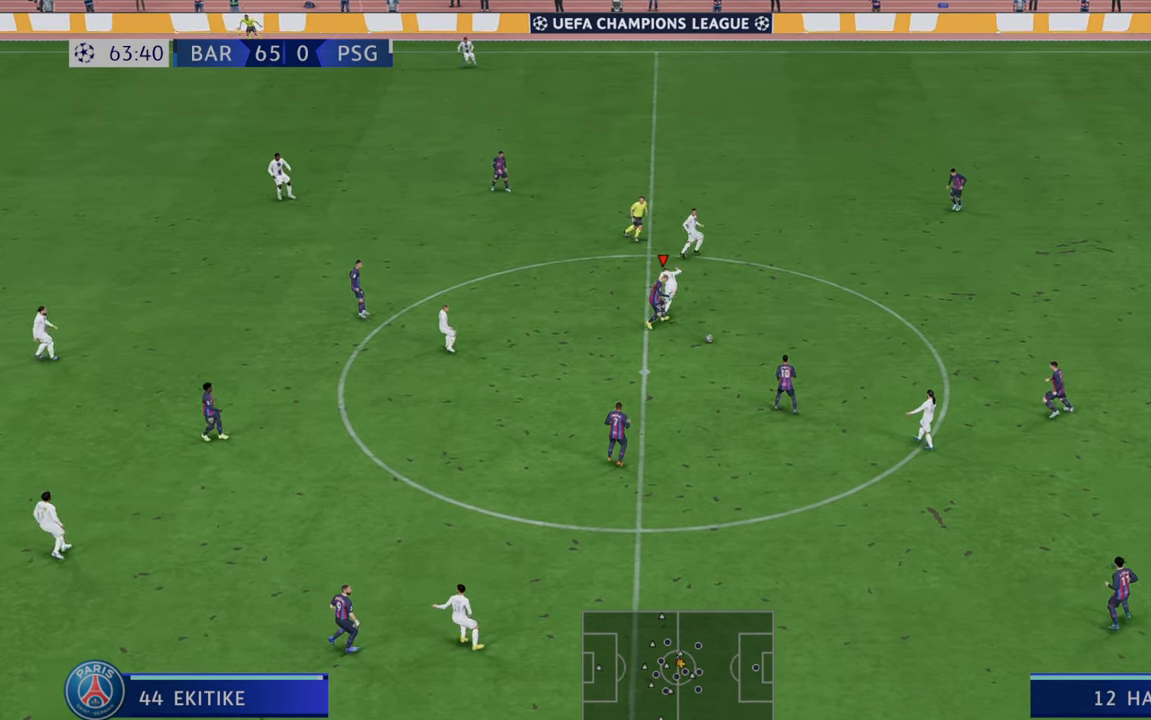
{"dt_ms": 500, "buttons": ["A", "R2"], "left_stick": "down", "right_stick": "center", "events": [[267, "left_stick", "down"], [417, "A", "down"]]}
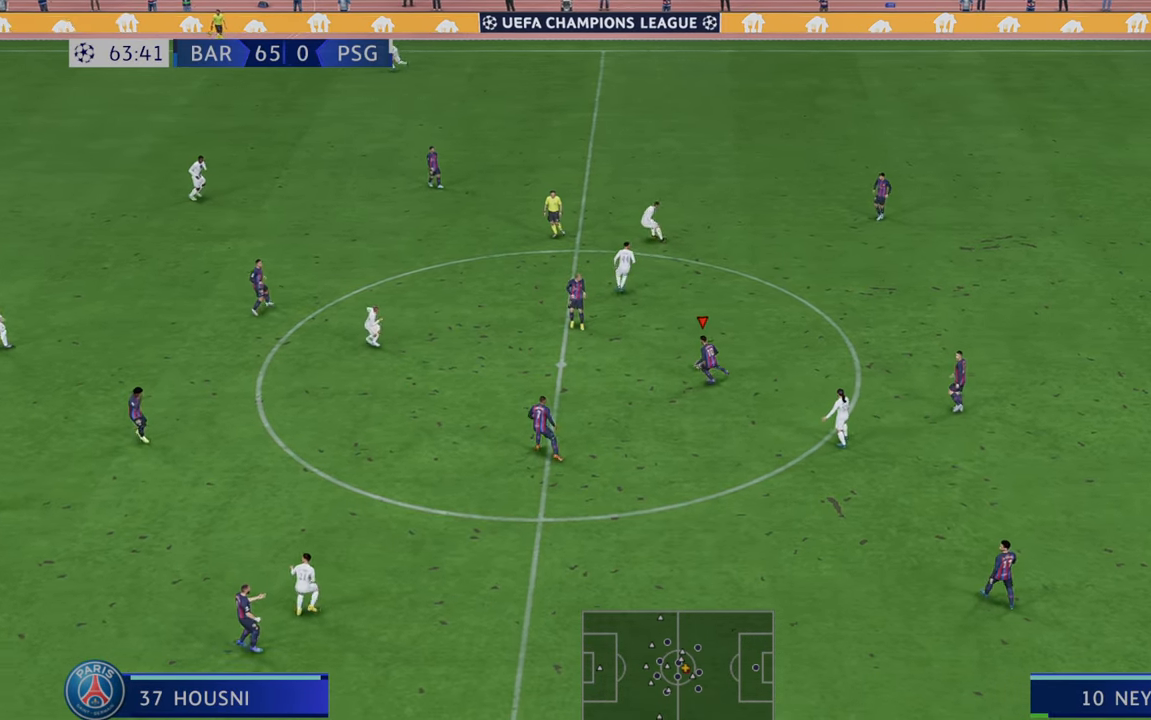
{"dt_ms": 500, "buttons": ["R2"], "left_stick": "center", "right_stick": "center", "events": [[17, "left_stick", "center"], [83, "A", "up"]]}
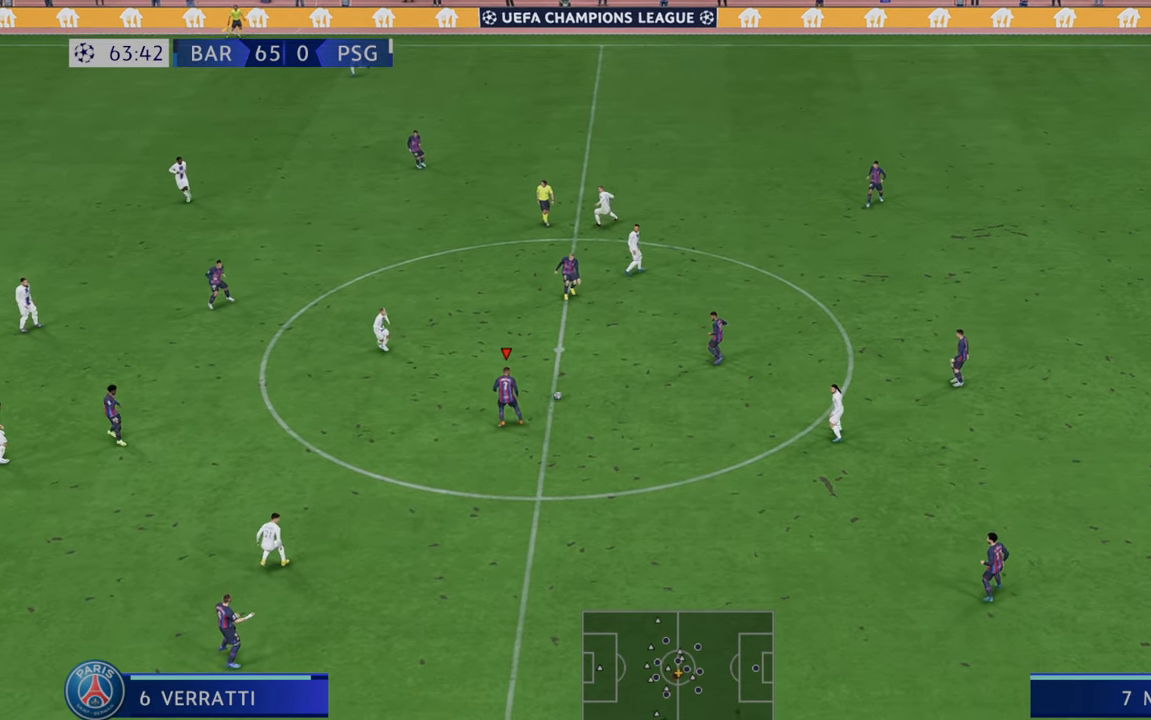
{"dt_ms": 500, "buttons": ["R2"], "left_stick": "center", "right_stick": "center", "events": [[150, "A", "down"], [267, "A", "up"]]}
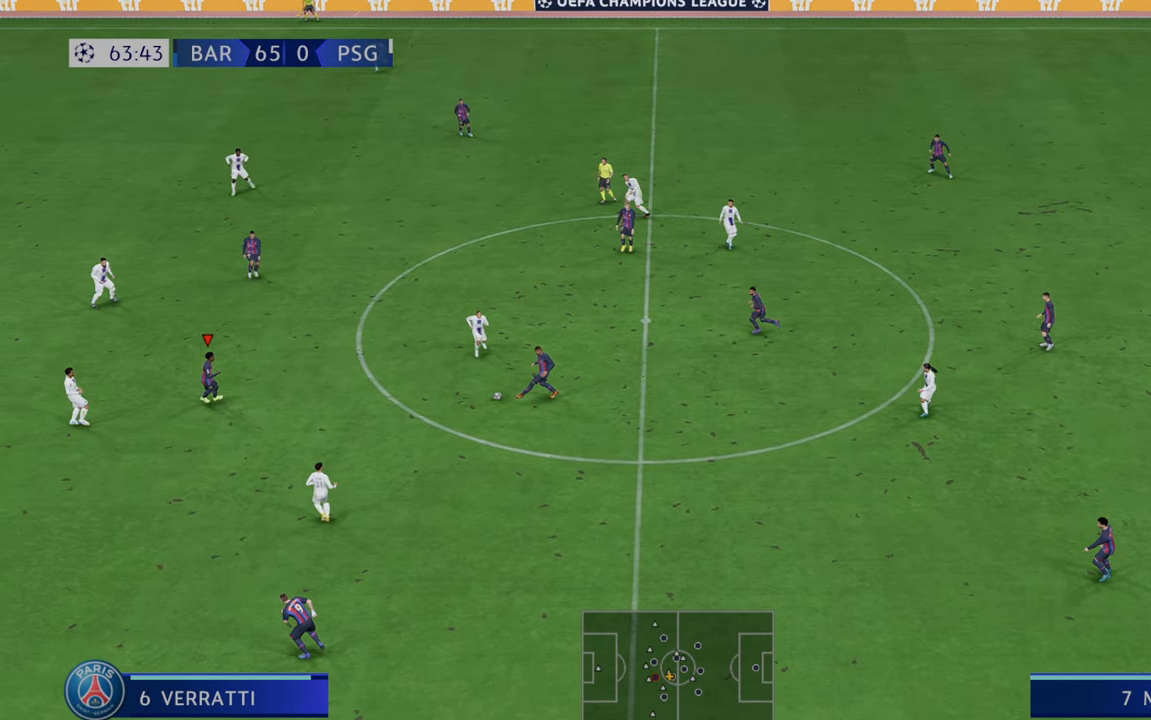
{"dt_ms": 500, "buttons": ["R2"], "left_stick": "up-right", "right_stick": "center", "events": [[133, "left_stick", "down"], [383, "left_stick", "center"], [467, "left_stick", "up-right"]]}
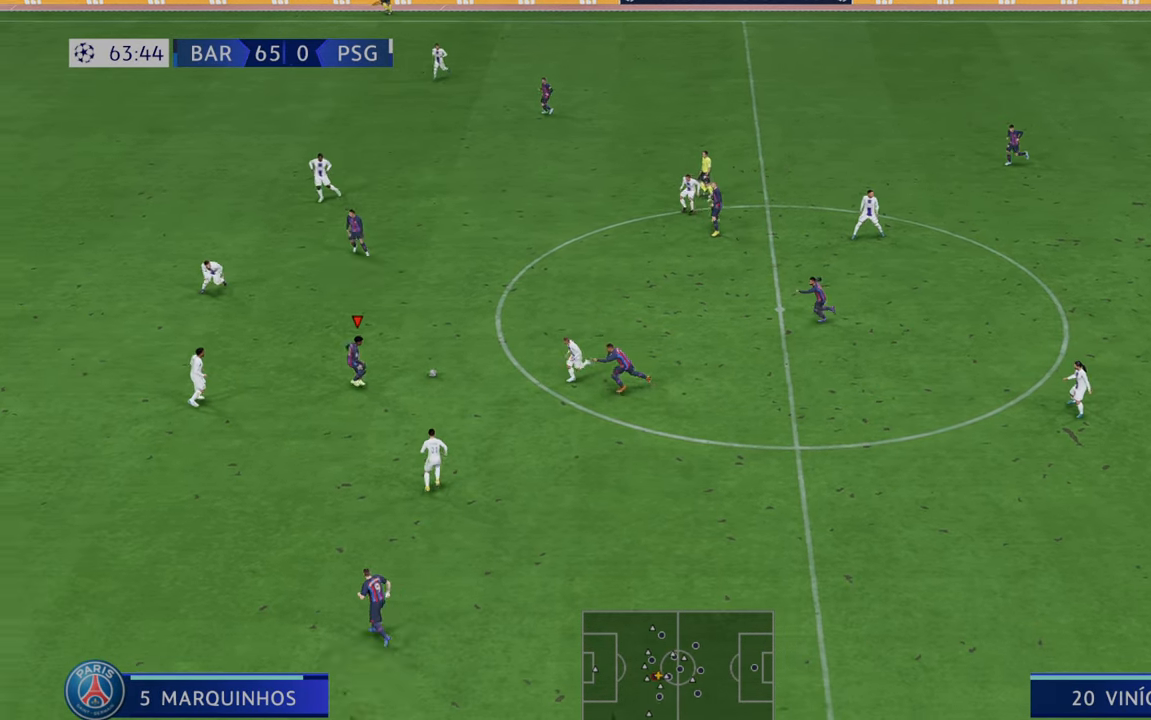
{"dt_ms": 500, "buttons": ["R2"], "left_stick": "up", "right_stick": "center", "events": [[400, "left_stick", "up"]]}
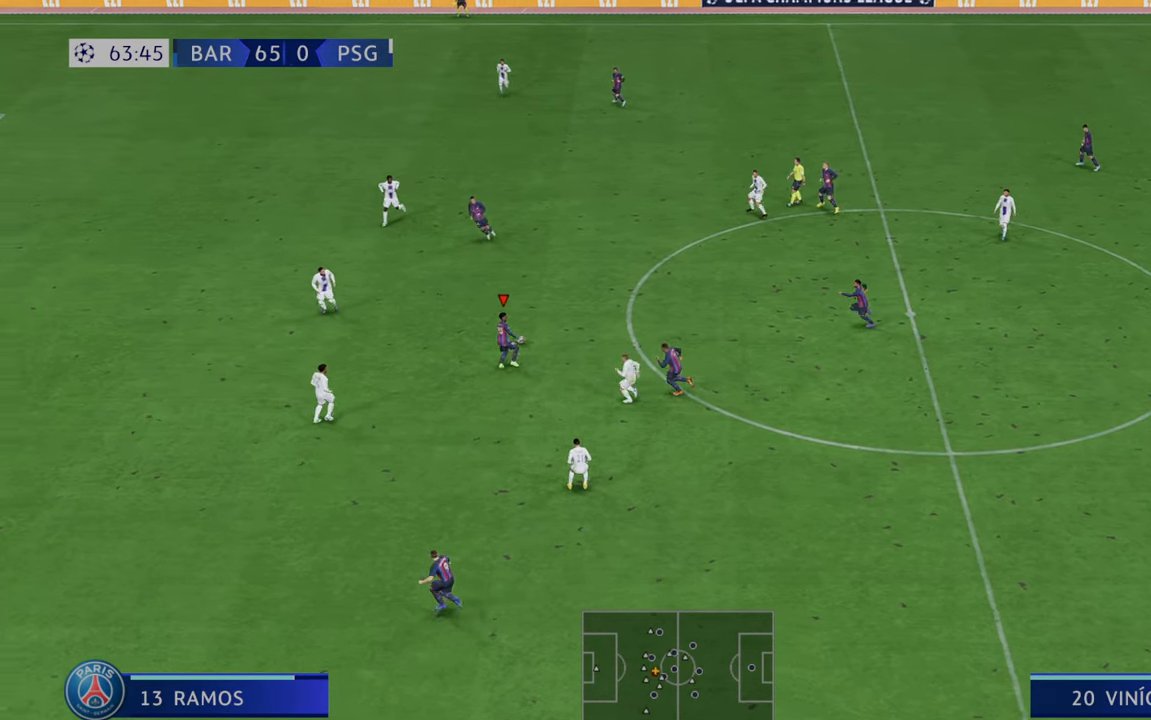
{"dt_ms": 500, "buttons": ["R2"], "left_stick": "down", "right_stick": "center", "events": [[33, "left_stick", "center"], [133, "left_stick", "down"]]}
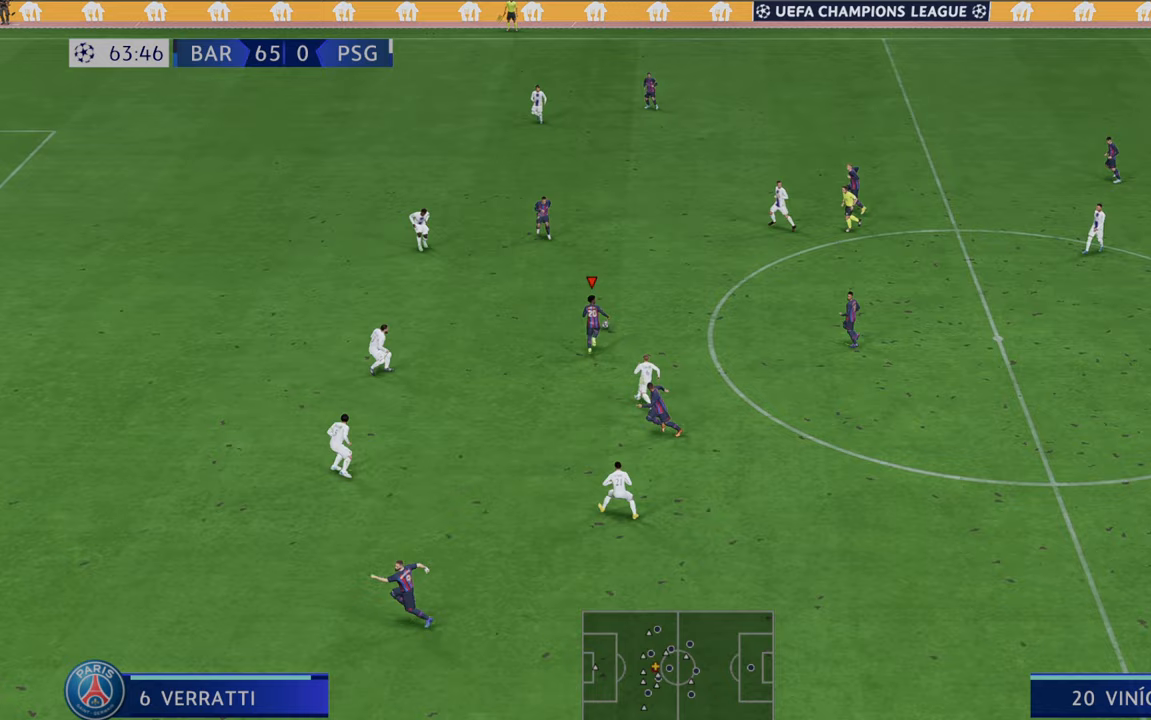
{"dt_ms": 500, "buttons": ["R2"], "left_stick": "center", "right_stick": "center", "events": [[233, "left_stick", "center"]]}
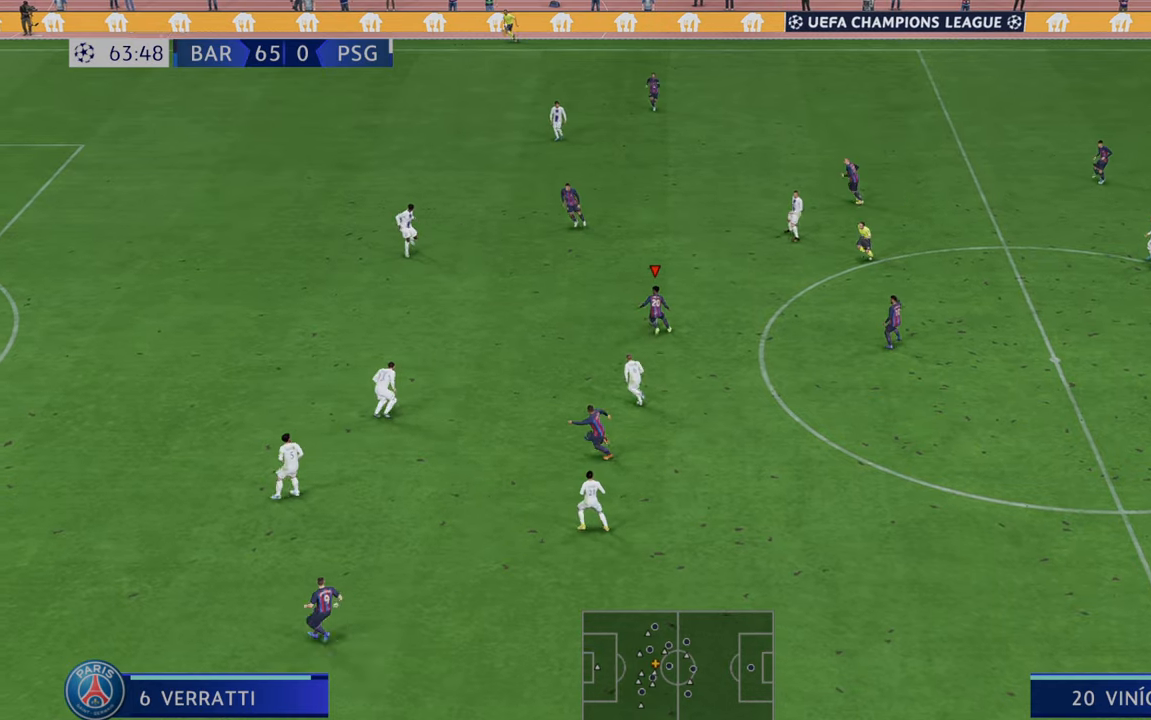
{"dt_ms": 500, "buttons": ["R2"], "left_stick": "center", "right_stick": "center", "events": []}
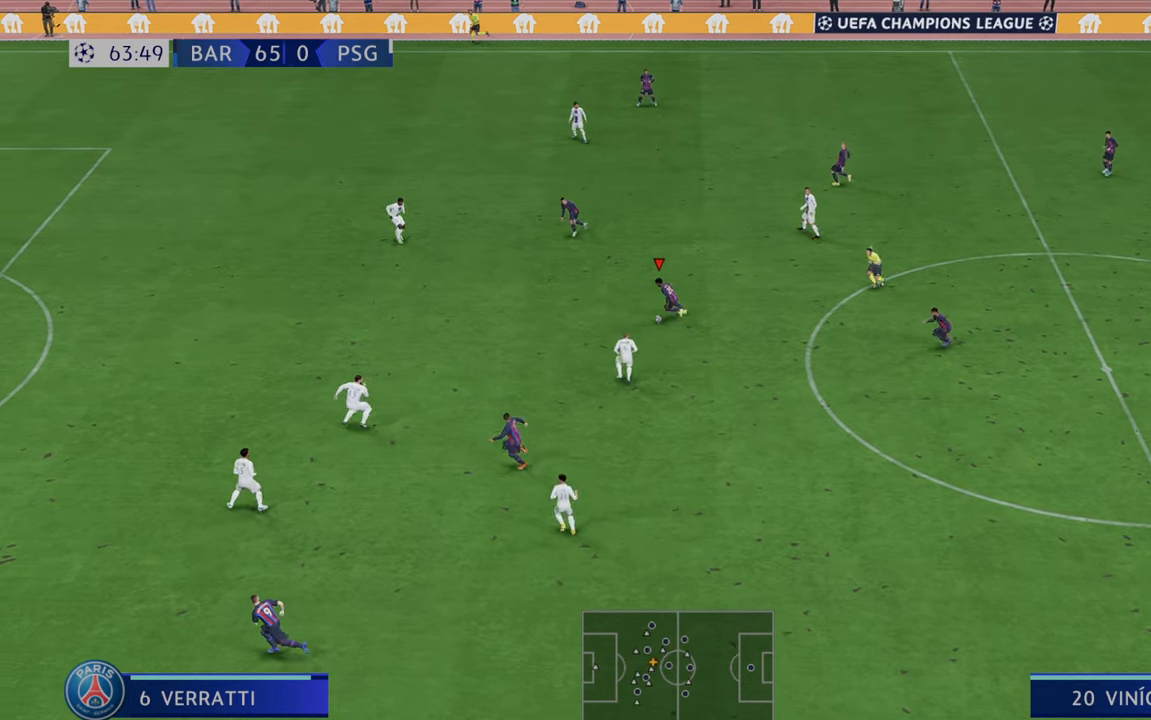
{"dt_ms": 500, "buttons": ["R2"], "left_stick": "center", "right_stick": "center", "events": []}
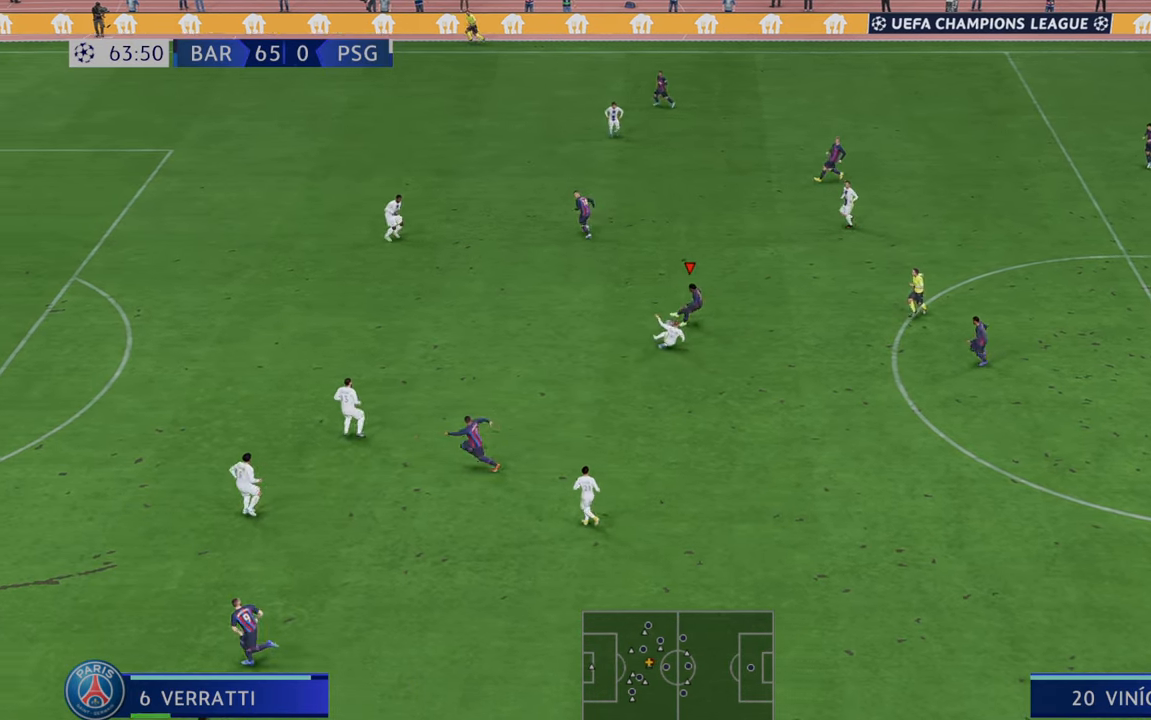
{"dt_ms": 500, "buttons": ["R2"], "left_stick": "up", "right_stick": "center", "events": [[100, "left_stick", "up"]]}
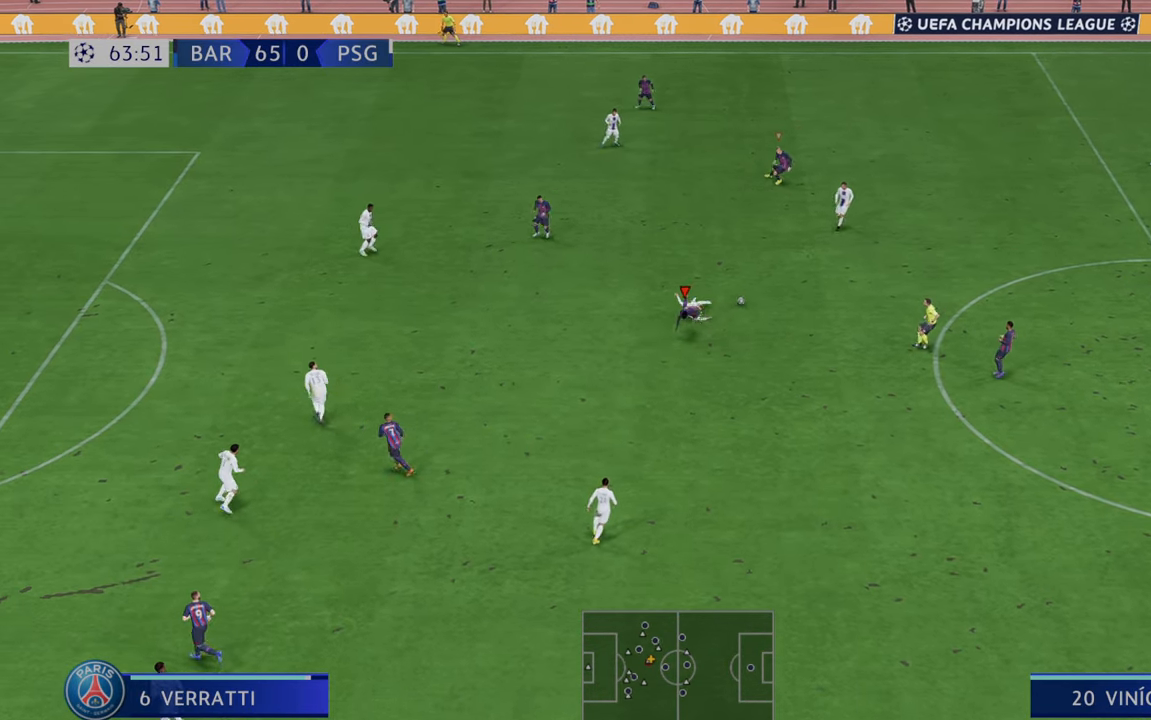
{"dt_ms": 500, "buttons": ["R2"], "left_stick": "up-right", "right_stick": "center", "events": [[350, "left_stick", "up-right"]]}
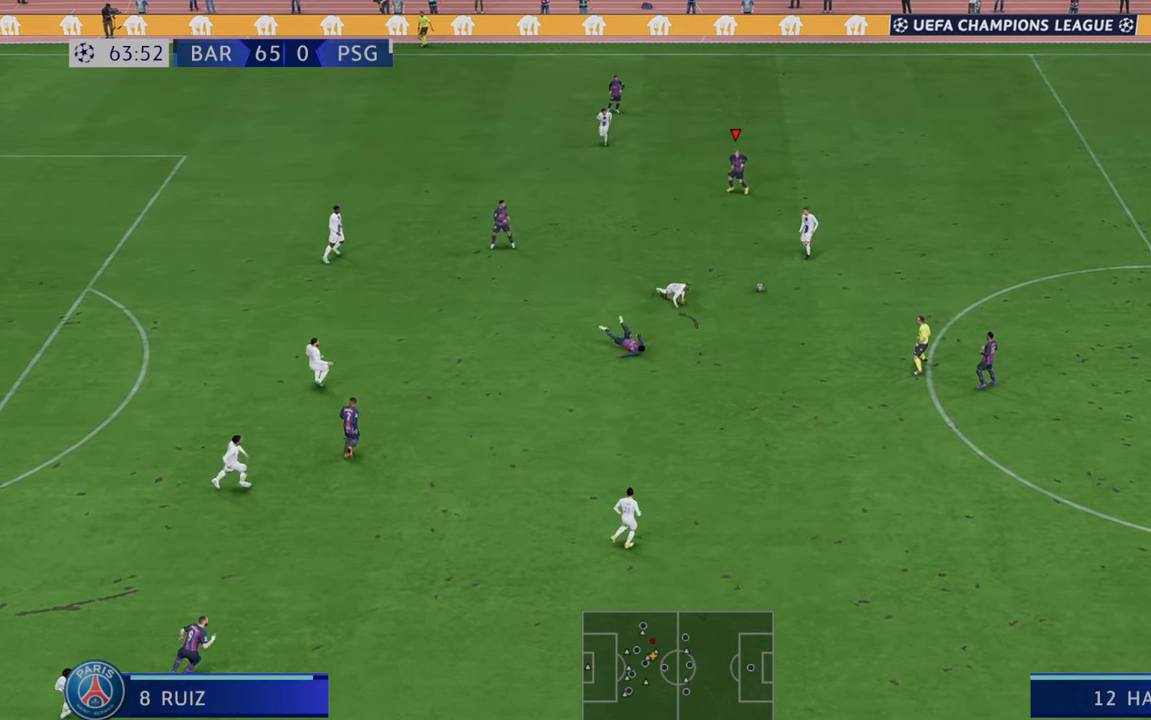
{"dt_ms": 500, "buttons": ["R2"], "left_stick": "right", "right_stick": "center", "events": [[200, "left_stick", "right"]]}
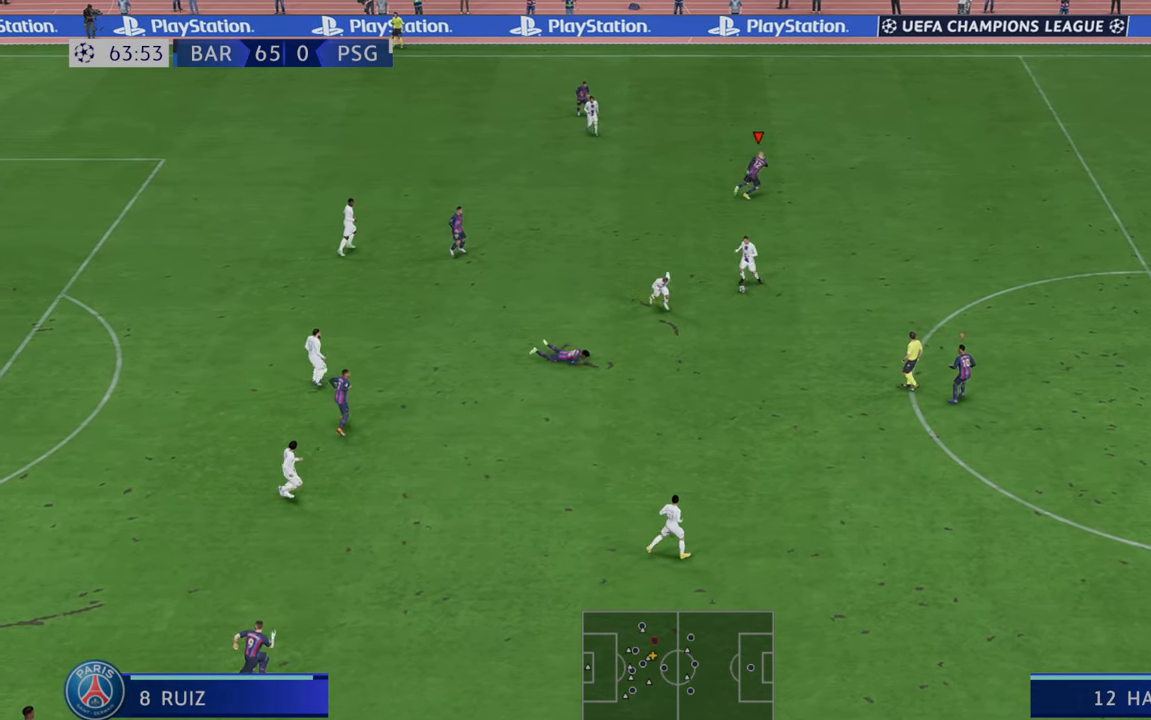
{"dt_ms": 500, "buttons": ["R2"], "left_stick": "down-right", "right_stick": "center", "events": [[67, "left_stick", "down-right"]]}
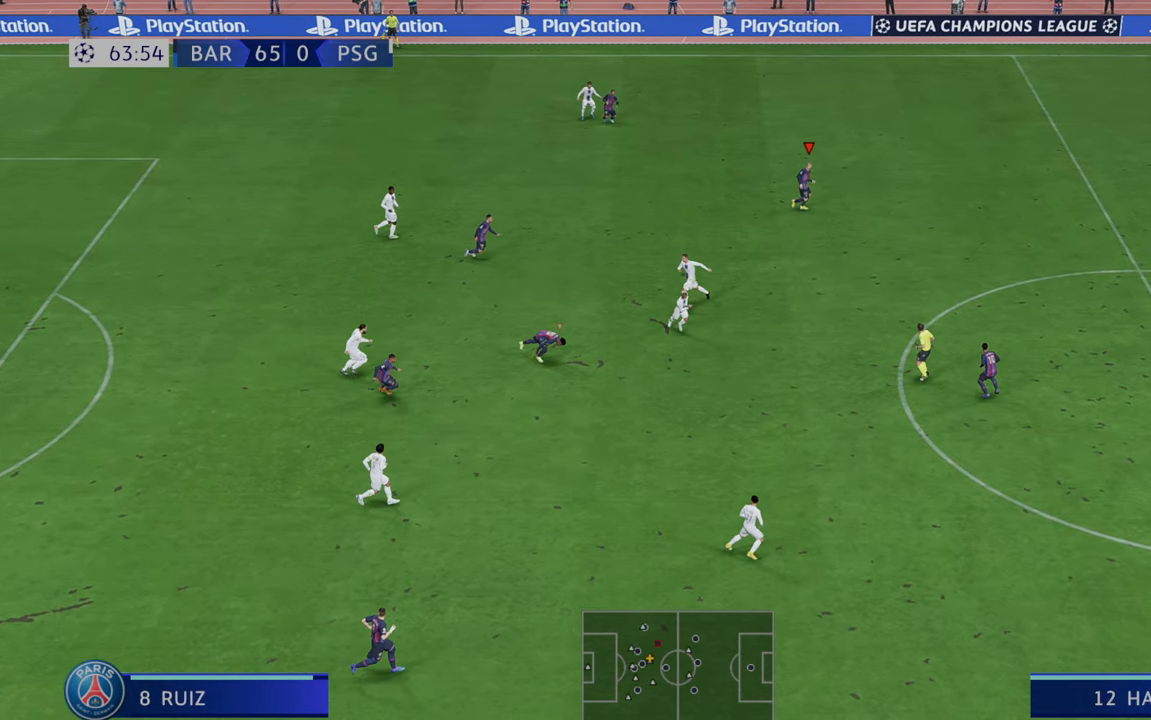
{"dt_ms": 500, "buttons": ["R2"], "left_stick": "right", "right_stick": "center", "events": [[500, "left_stick", "right"]]}
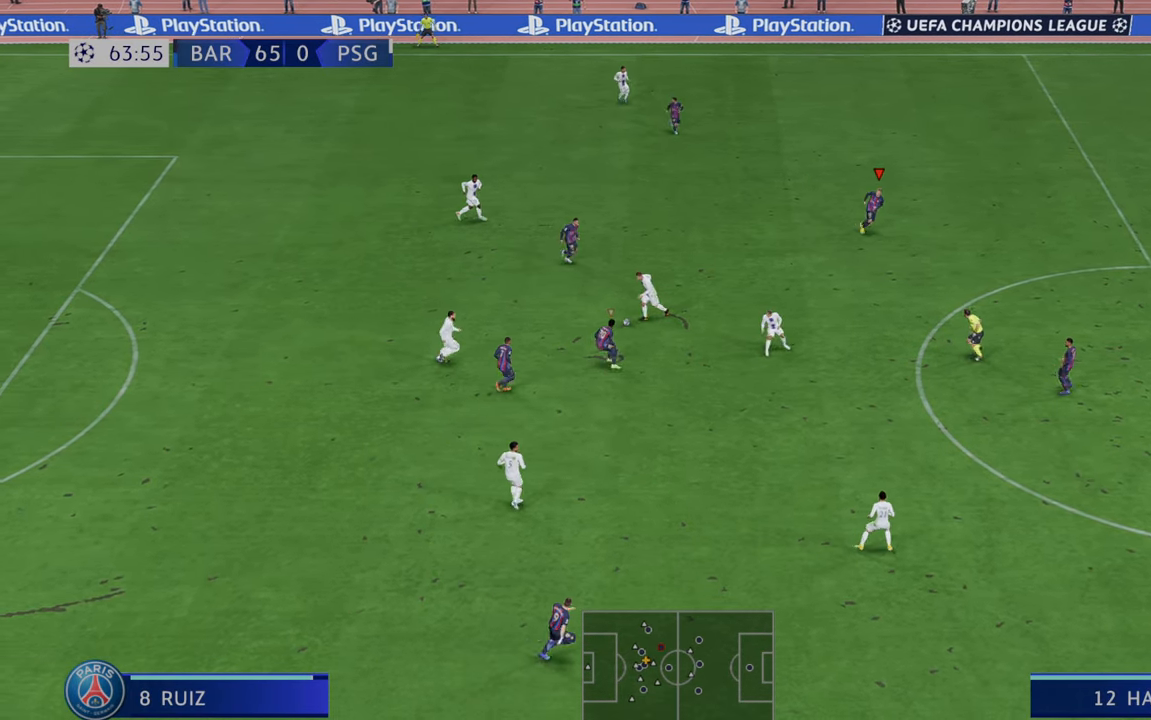
{"dt_ms": 500, "buttons": ["R2"], "left_stick": "right", "right_stick": "center", "events": [[100, "left_stick", "up-right"], [467, "left_stick", "right"]]}
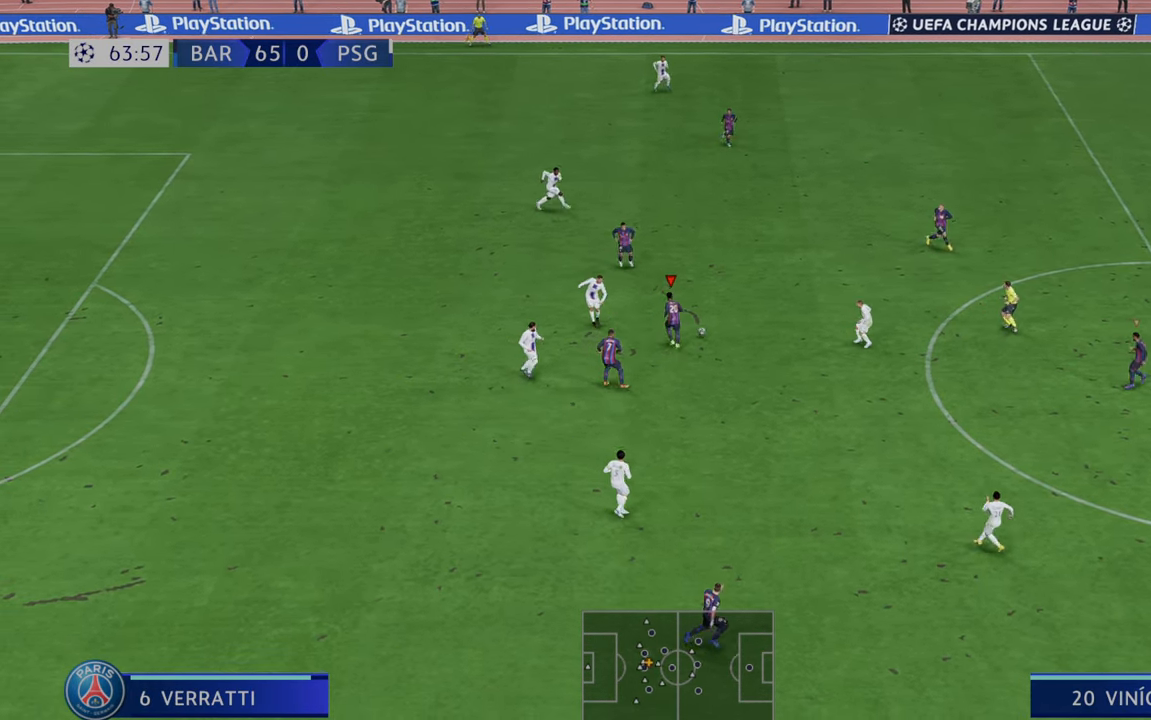
{"dt_ms": 500, "buttons": ["R2"], "left_stick": "down-right", "right_stick": "center", "events": [[467, "left_stick", "down-right"]]}
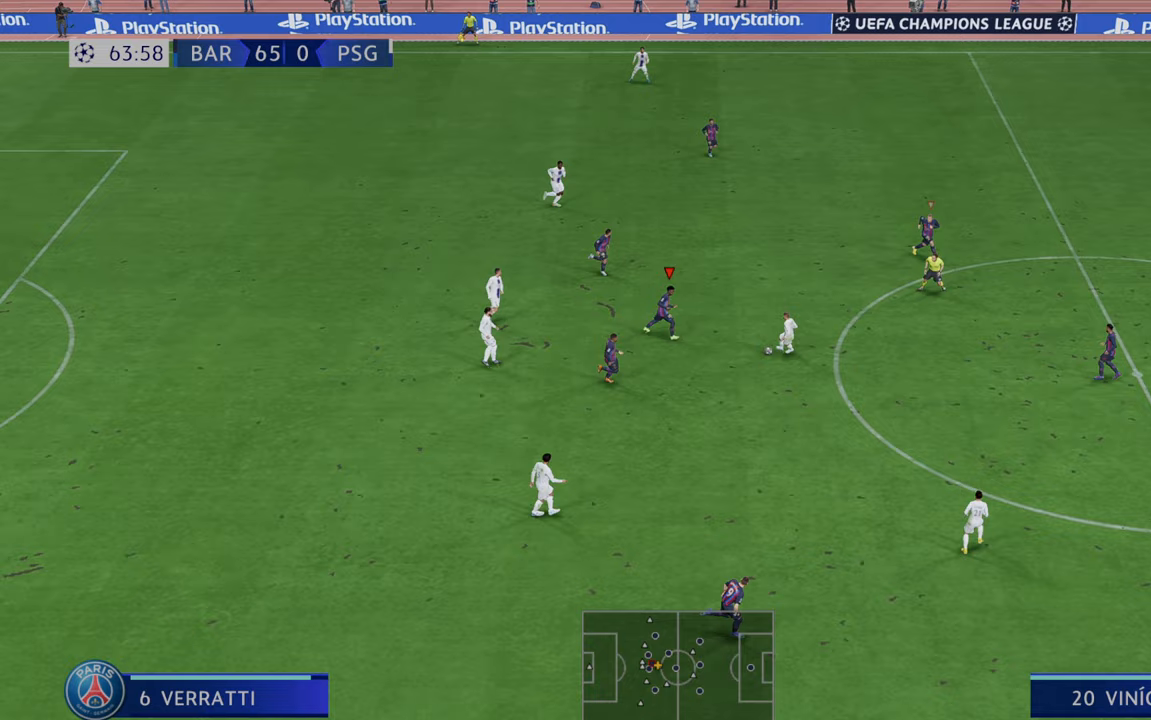
{"dt_ms": 500, "buttons": ["R2"], "left_stick": "down-right", "right_stick": "center", "events": []}
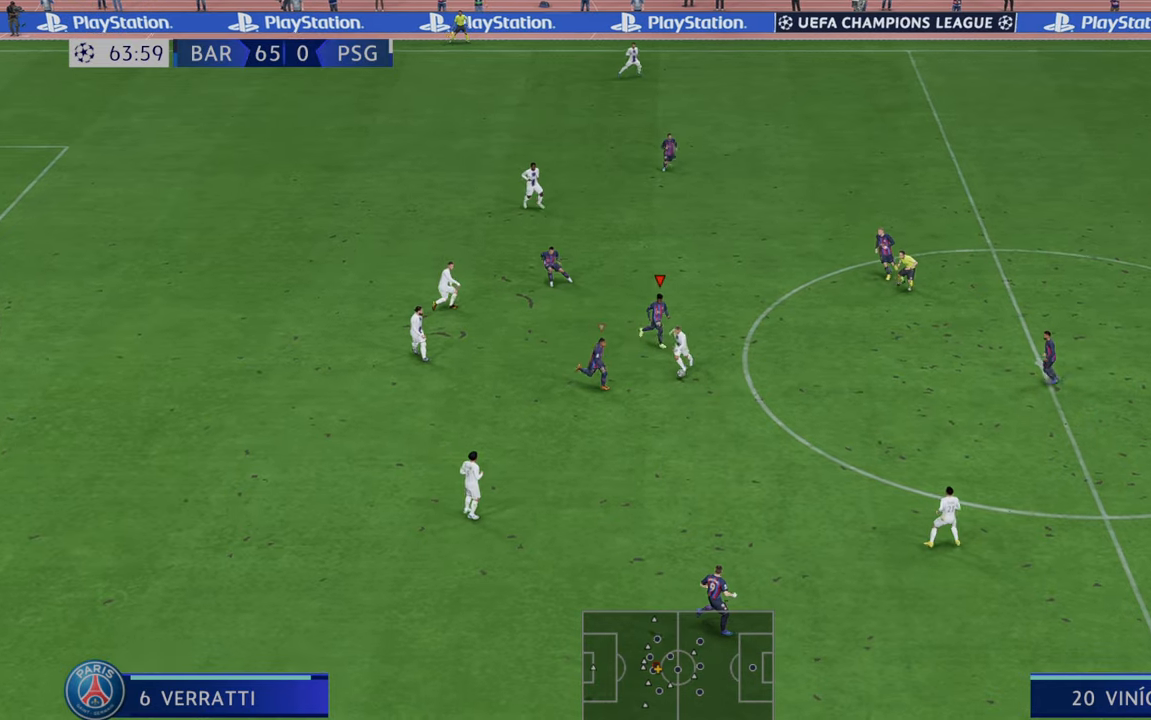
{"dt_ms": 500, "buttons": ["R2"], "left_stick": "down-right", "right_stick": "center", "events": []}
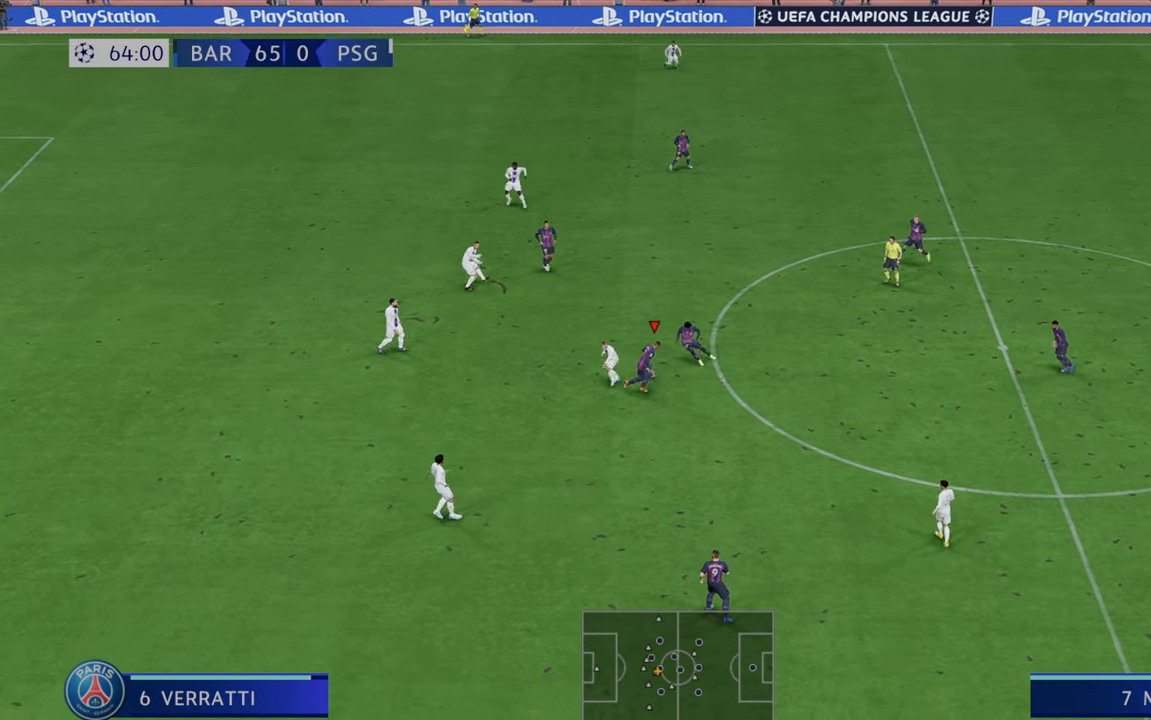
{"dt_ms": 500, "buttons": ["A", "R2"], "left_stick": "up-right", "right_stick": "center", "events": [[467, "A", "down"], [467, "left_stick", "up-right"]]}
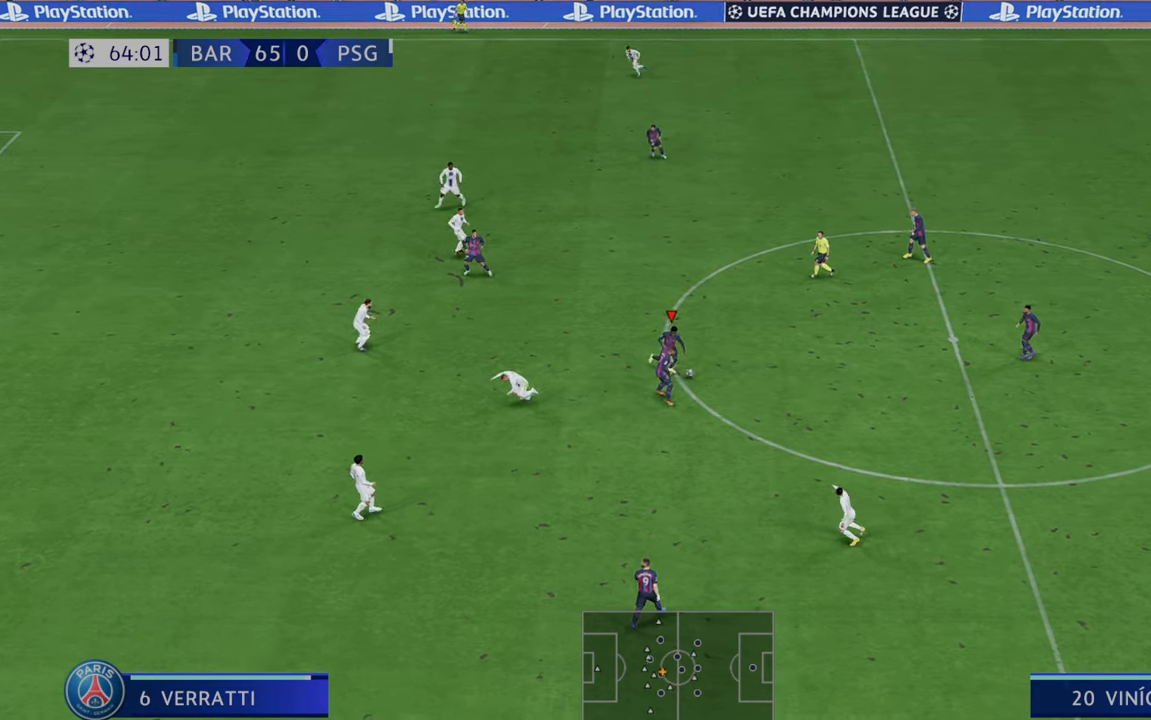
{"dt_ms": 500, "buttons": ["R2"], "left_stick": "up", "right_stick": "center", "events": [[133, "A", "up"], [217, "left_stick", "up"]]}
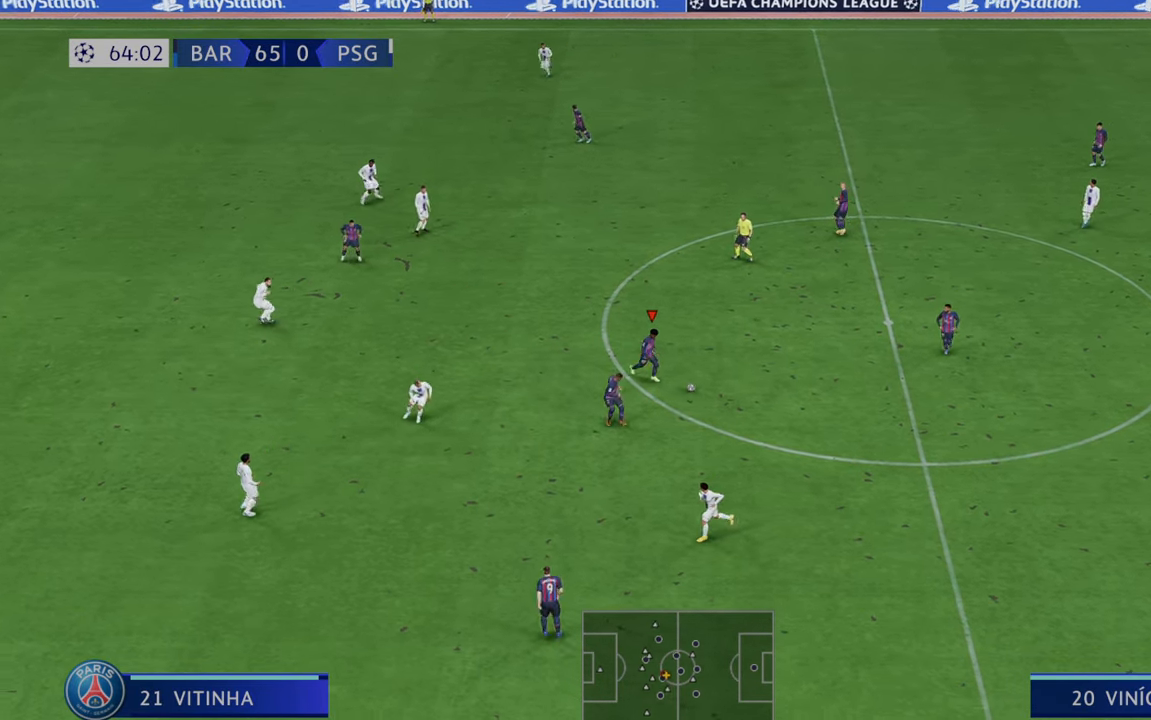
{"dt_ms": 500, "buttons": ["R2"], "left_stick": "down", "right_stick": "center", "events": [[17, "left_stick", "center"], [117, "left_stick", "down"]]}
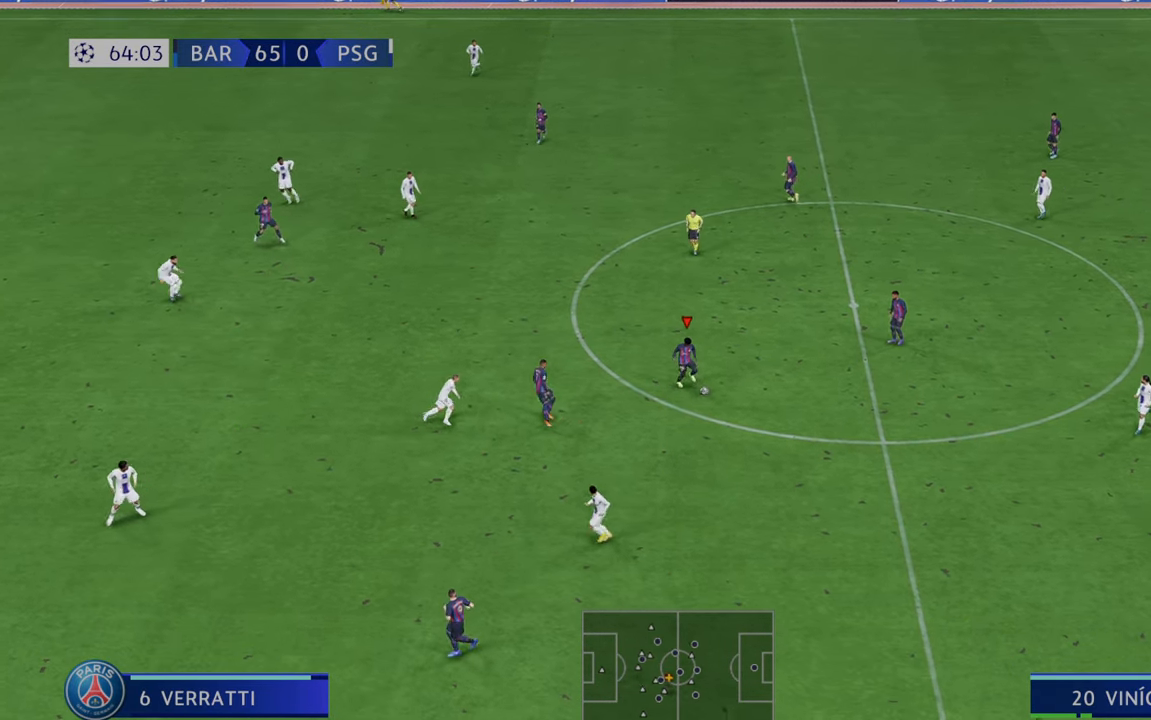
{"dt_ms": 500, "buttons": ["R2"], "left_stick": "down", "right_stick": "center", "events": []}
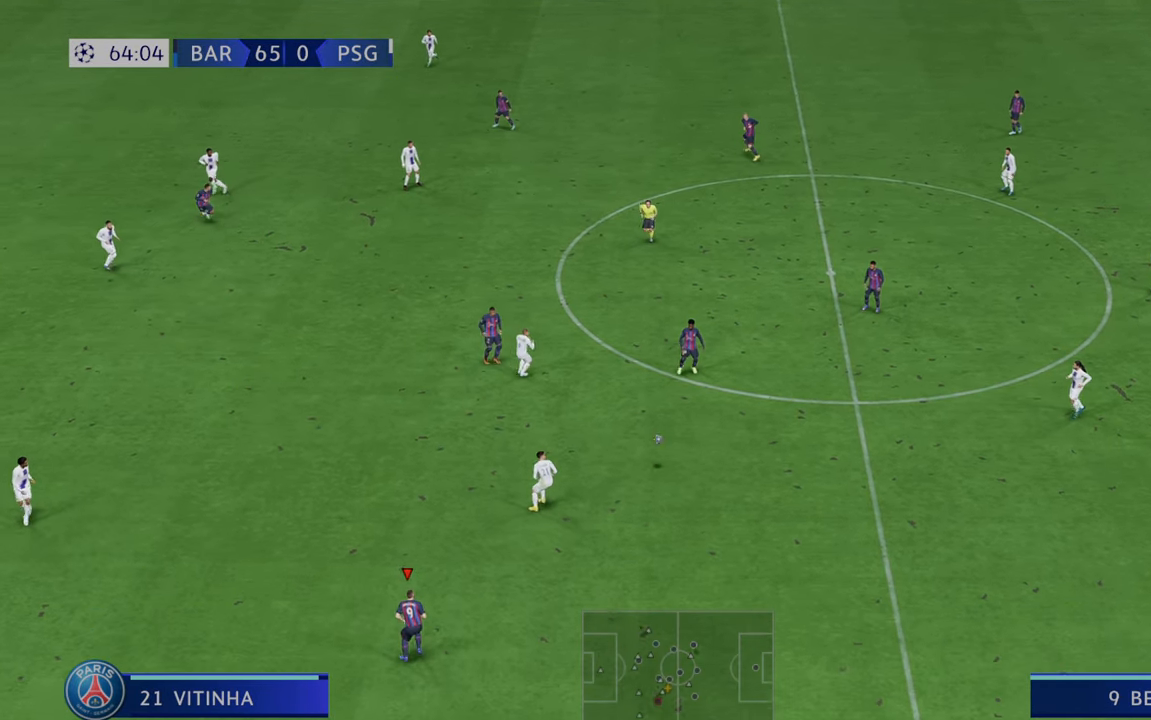
{"dt_ms": 500, "buttons": ["R2"], "left_stick": "center", "right_stick": "center", "events": [[350, "left_stick", "center"]]}
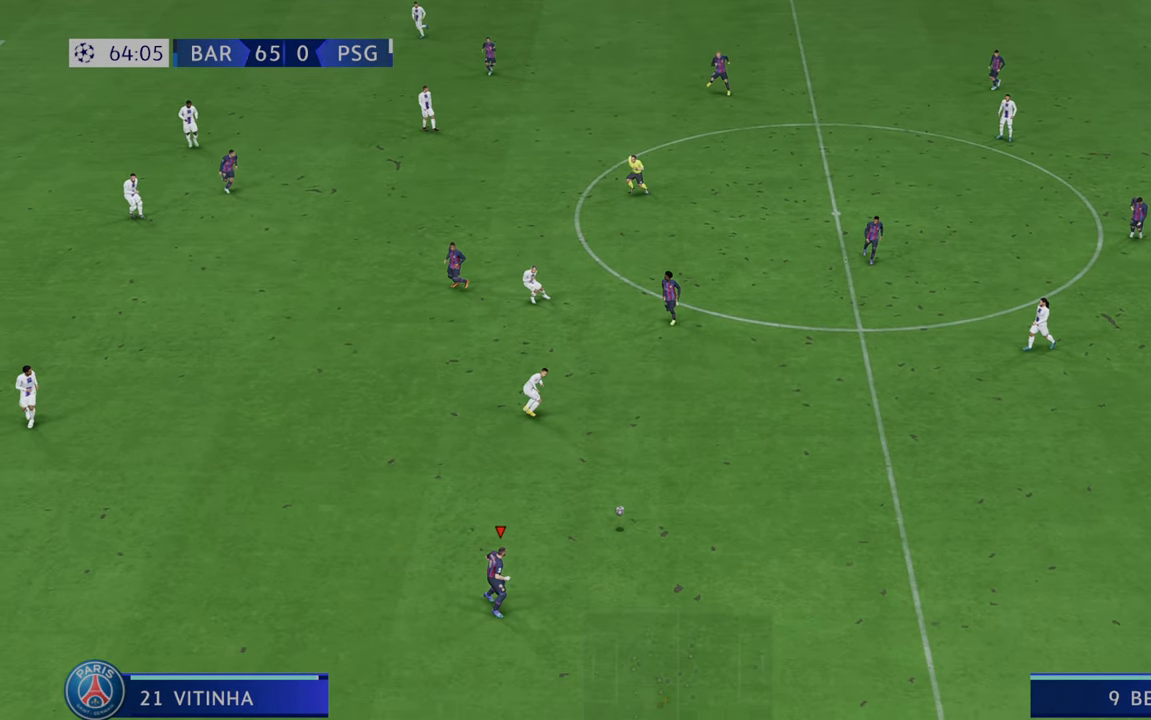
{"dt_ms": 500, "buttons": ["R2"], "left_stick": "center", "right_stick": "center", "events": []}
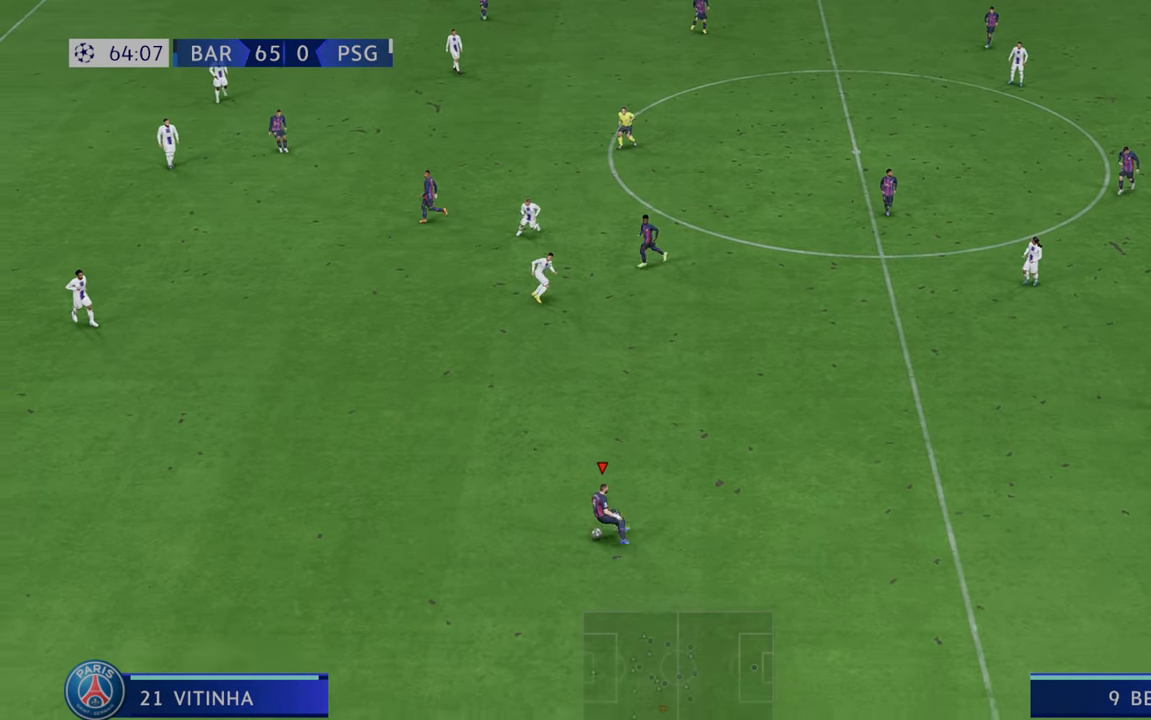
{"dt_ms": 500, "buttons": ["R2"], "left_stick": "center", "right_stick": "center", "events": []}
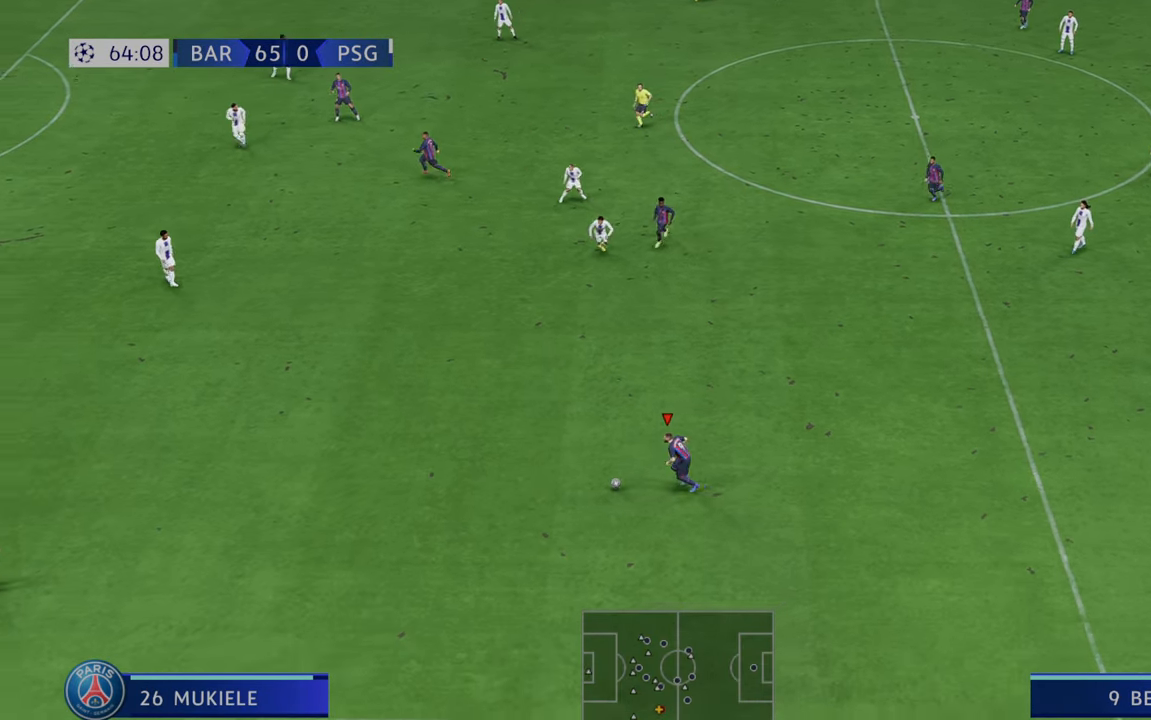
{"dt_ms": 500, "buttons": ["R2"], "left_stick": "center", "right_stick": "center", "events": []}
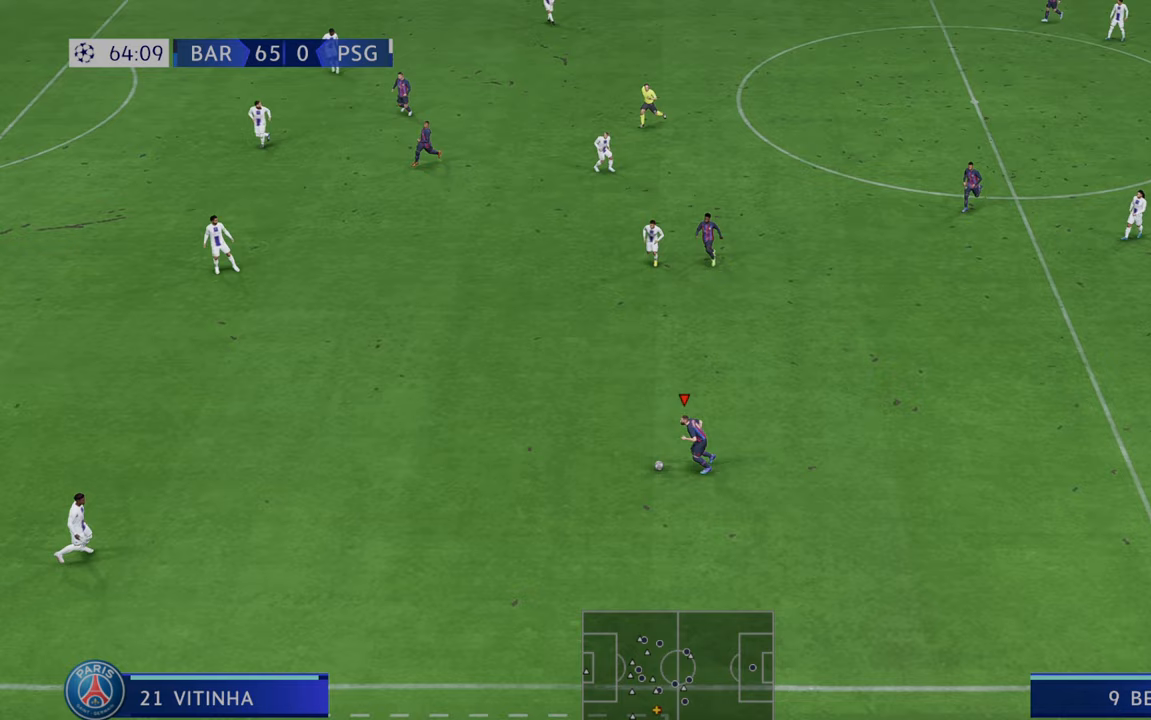
{"dt_ms": 1000, "buttons": ["A", "R2"], "left_stick": "up", "right_stick": "center"}
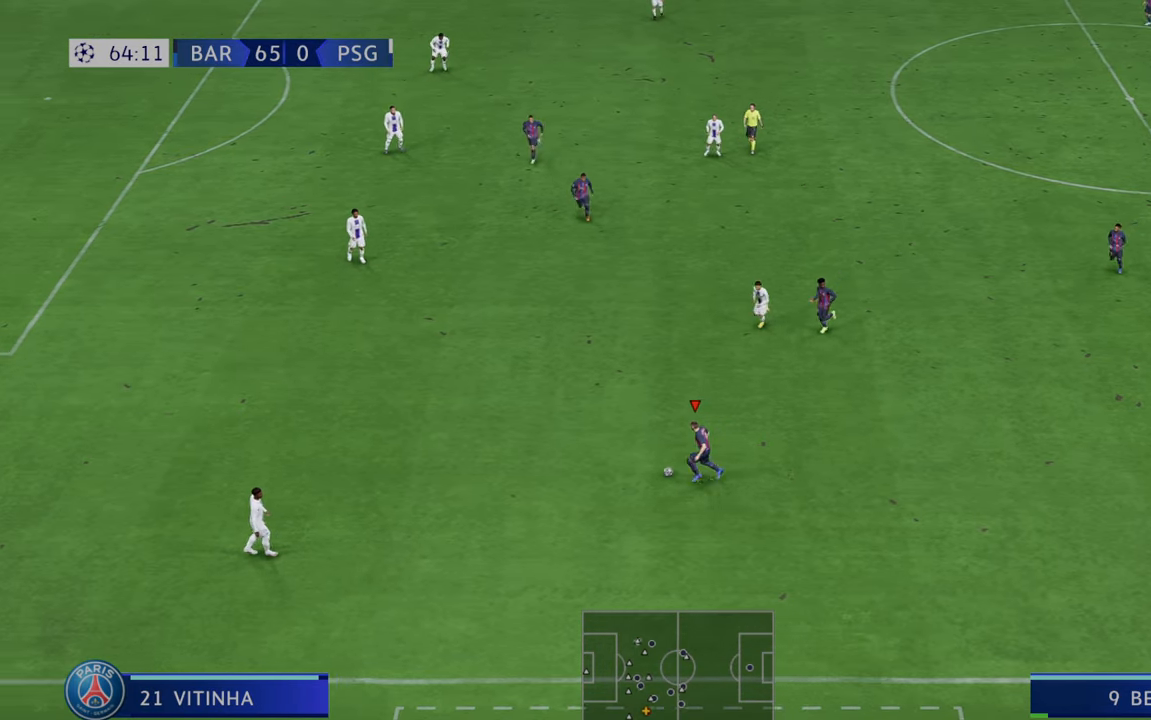
{"dt_ms": 500, "buttons": ["R2"], "left_stick": "up", "right_stick": "center", "events": [[183, "A", "up"]]}
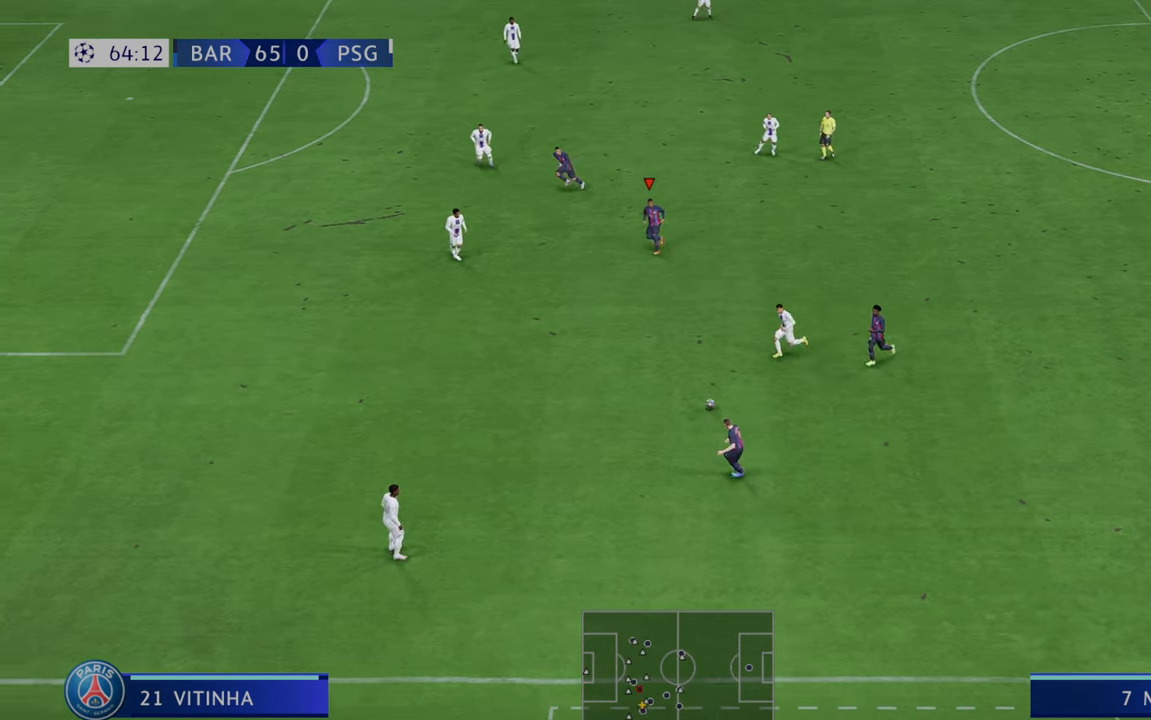
{"dt_ms": 500, "buttons": ["R2"], "left_stick": "up", "right_stick": "center", "events": []}
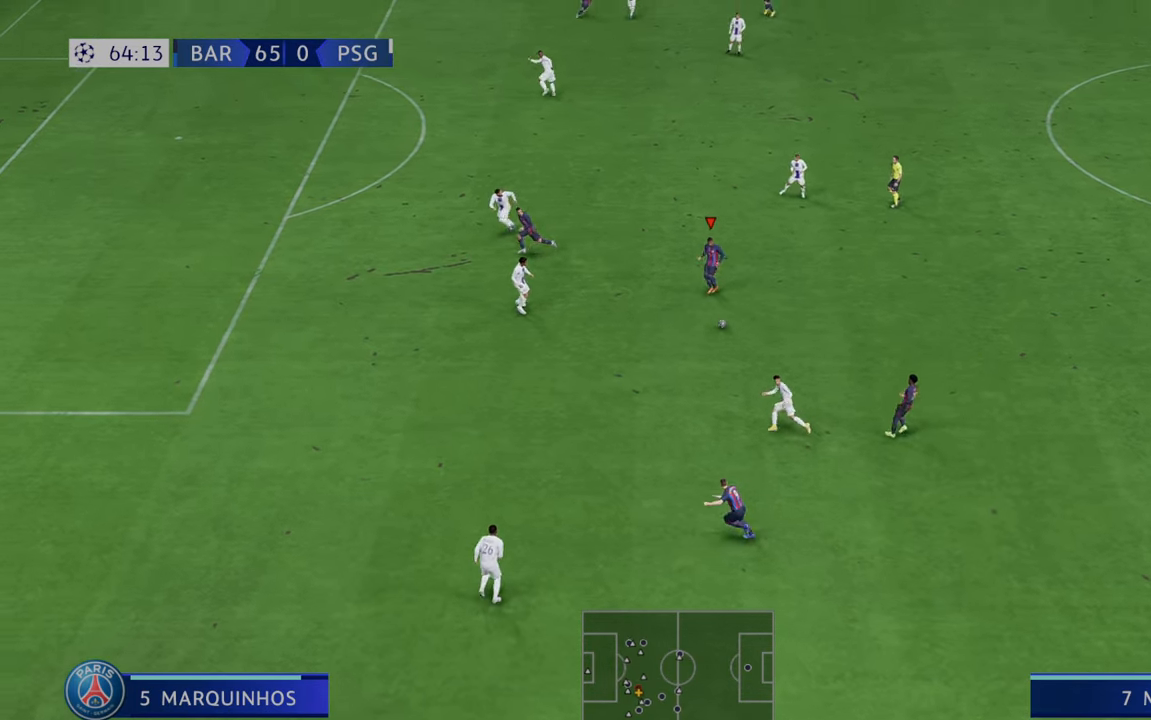
{"dt_ms": 500, "buttons": ["R2"], "left_stick": "center", "right_stick": "center"}